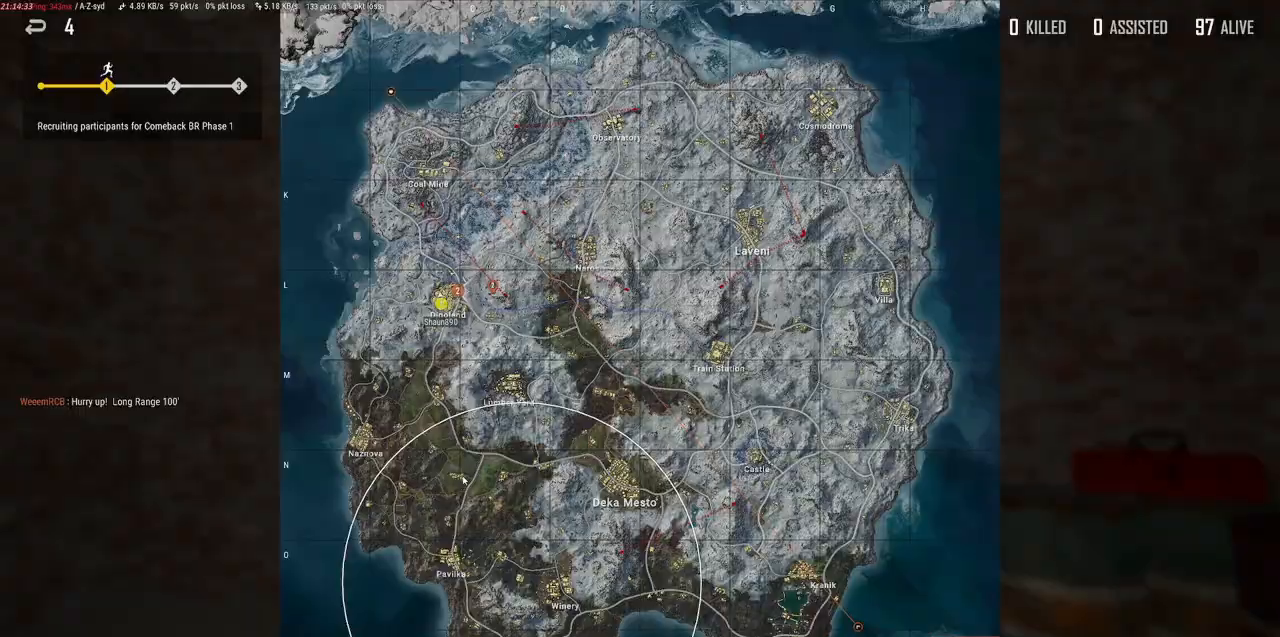
Gameplay with keyboard and mouse; each line is a JSON object with the keys and mouse buttons held at the frame after it. "events" lists presses ("down") and releases ("up") of "a", "alt", "c", "ctrl", "d", "e", "f", "q", "r", "s", "shift", "space", "tab", "w", "x", "z", "mouse_left", "mouse_wheel" and "mouse_right" between this image and that frame as [ms after this image, input, new state], when the widget could be followed in between. "mouse_left", "mouse_wheel", "mouse_right" = the "left", "wheel", "right" buttons of the "mouse" list. No other keys are recorded. "wheel" means that the mouse wheel is clicked or scrolled. Mouse movement is not recorded.
{"keys": ["w"], "mouse": [], "events": [[367, "w", "down"]]}
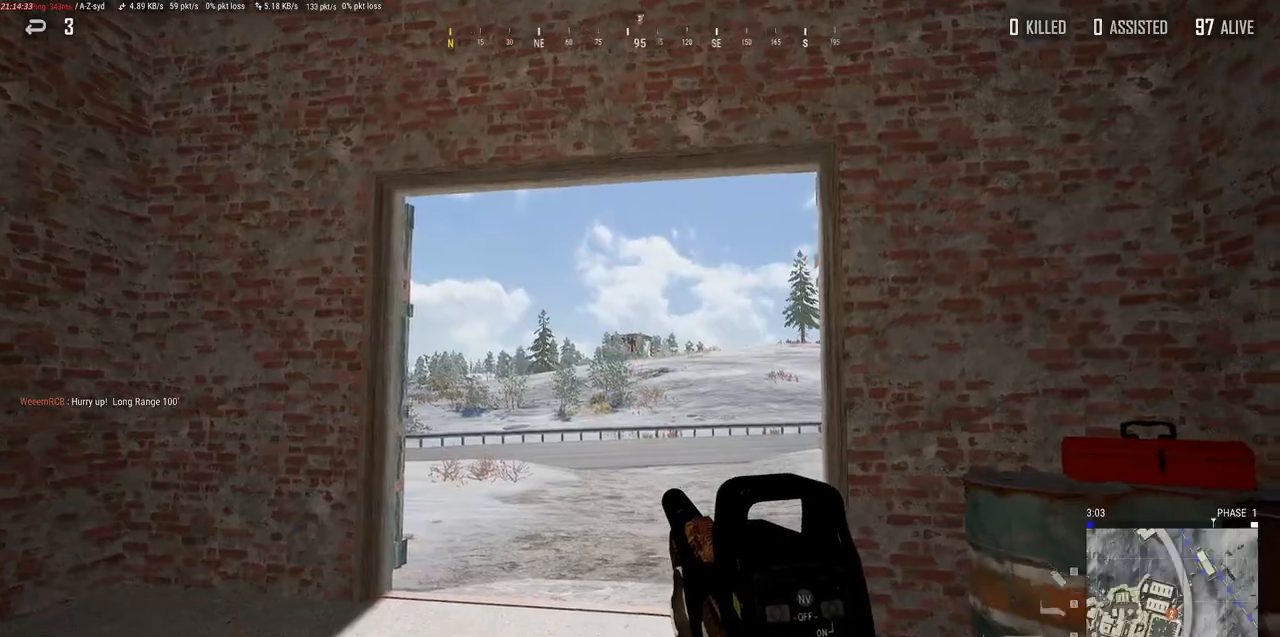
{"keys": ["w"], "mouse": [], "events": []}
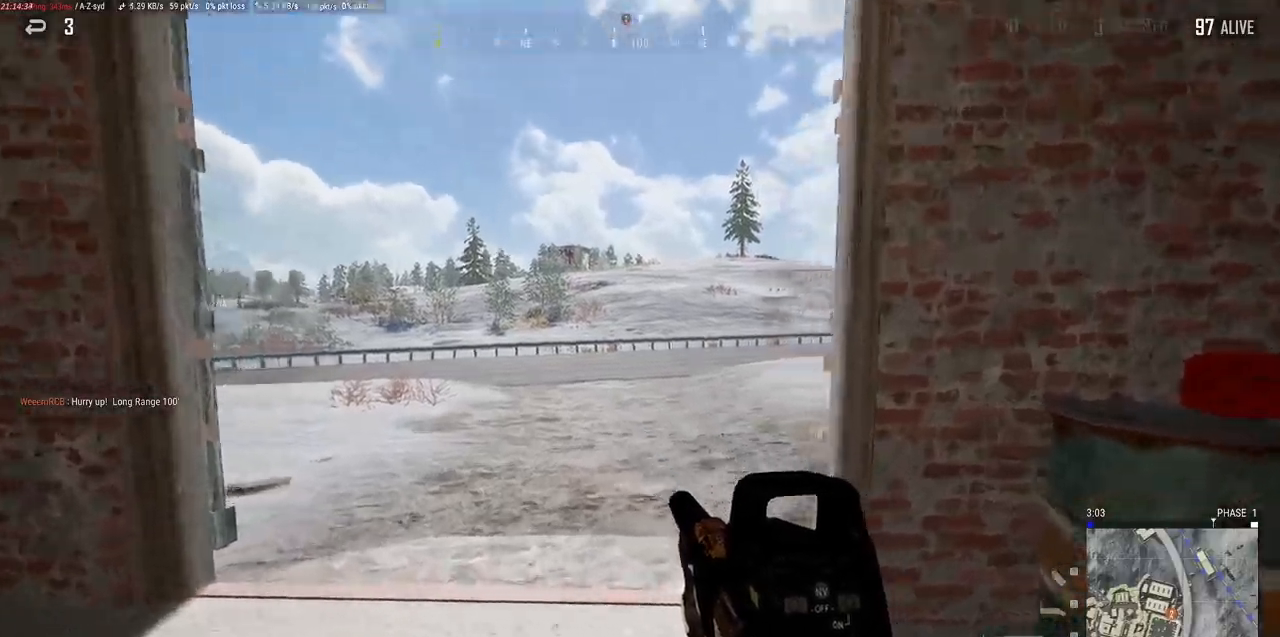
{"keys": ["a", "w"], "mouse": [], "events": [[217, "a", "down"], [234, "mouse_right", "down"], [284, "a", "up"], [300, "mouse_right", "up"], [434, "a", "down"]]}
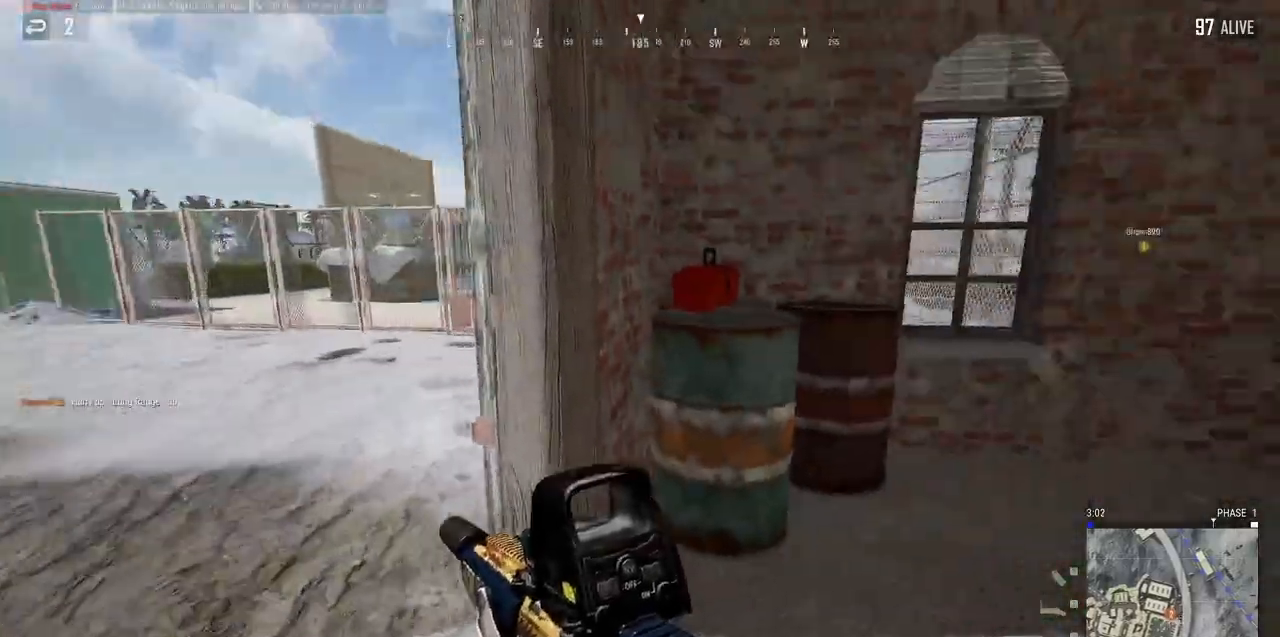
{"keys": ["w"], "mouse": [], "events": [[184, "a", "up"]]}
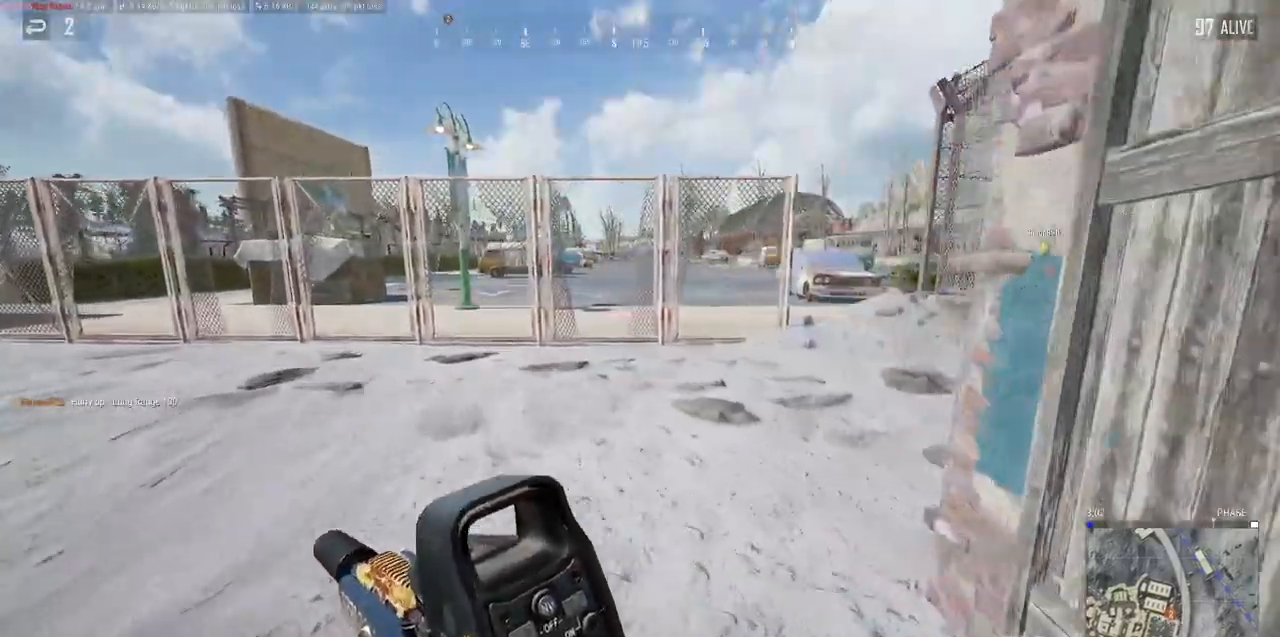
{"keys": ["w"], "mouse": []}
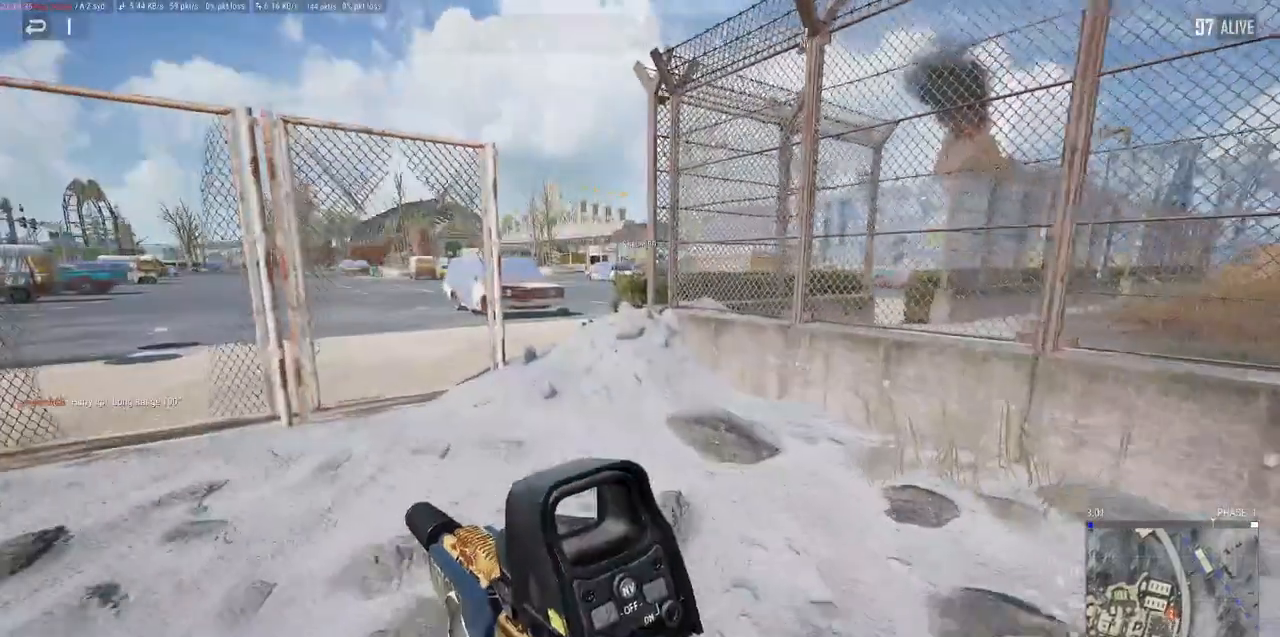
{"keys": ["w"], "mouse": [], "events": [[184, "a", "down"], [434, "a", "up"]]}